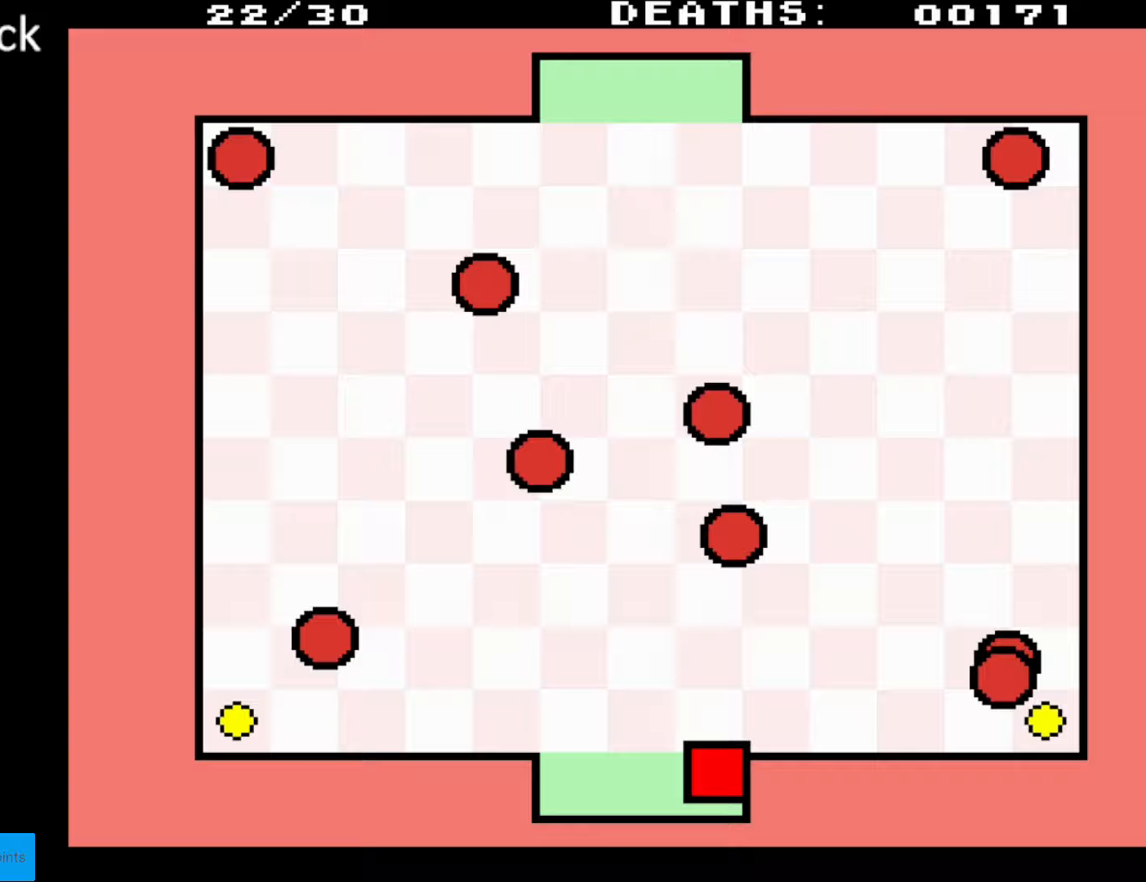
Gameplay with a controller (Nintendo layout); each line is a JSON object with the inputs held at the frame after it. "events" lists button and stick changes between this image and that frame as [ms after this image, input, new state], when the widget could be followed in between. Not read: L3 R3.
{"buttons": [], "events": []}
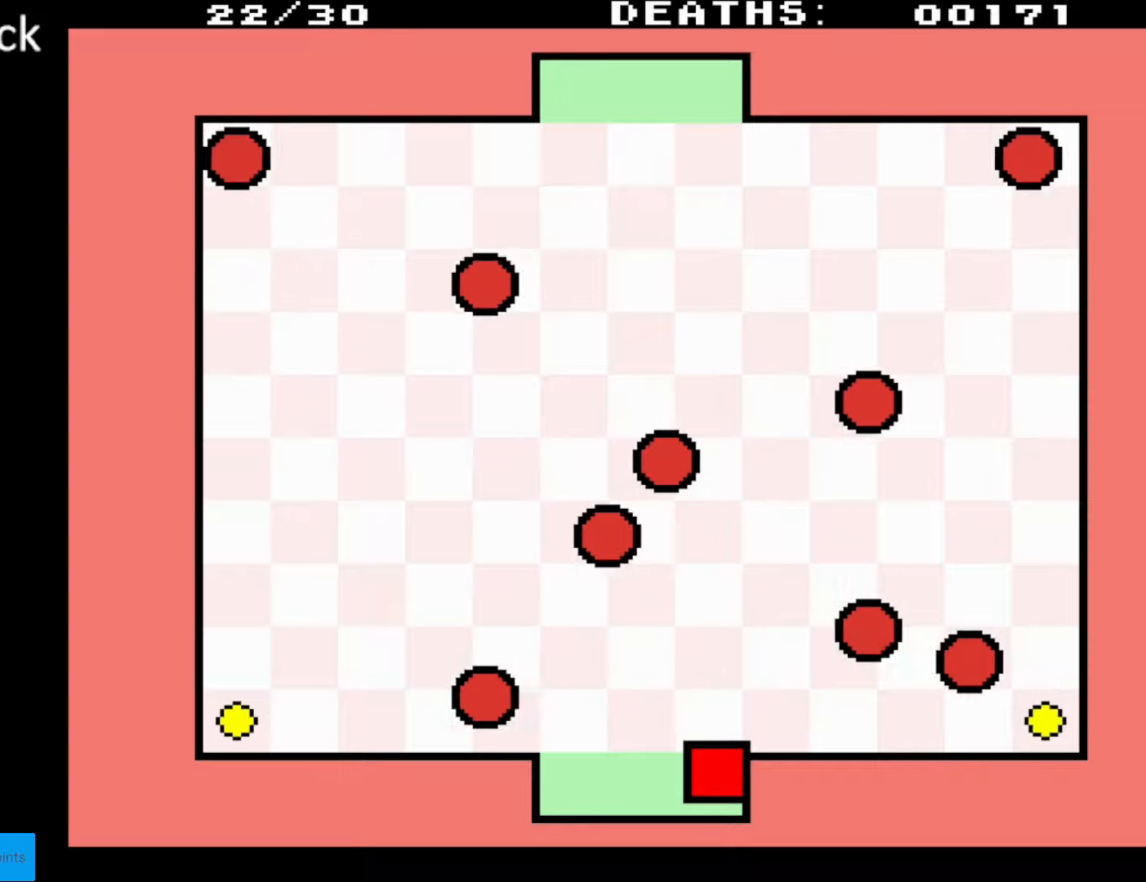
{"buttons": [], "events": []}
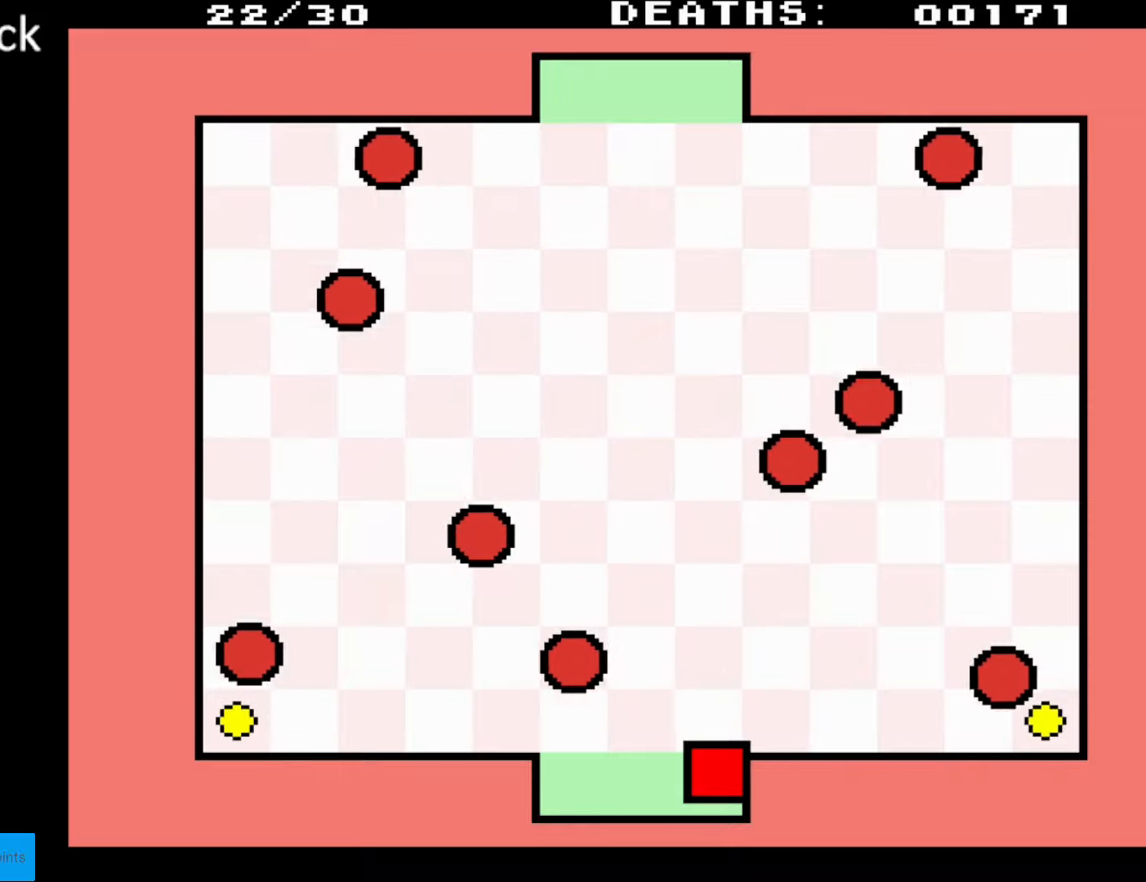
{"buttons": ["DPAD_UP", "DPAD_RIGHT"], "events": [[467, "DPAD_UP", "down"], [483, "DPAD_RIGHT", "down"]]}
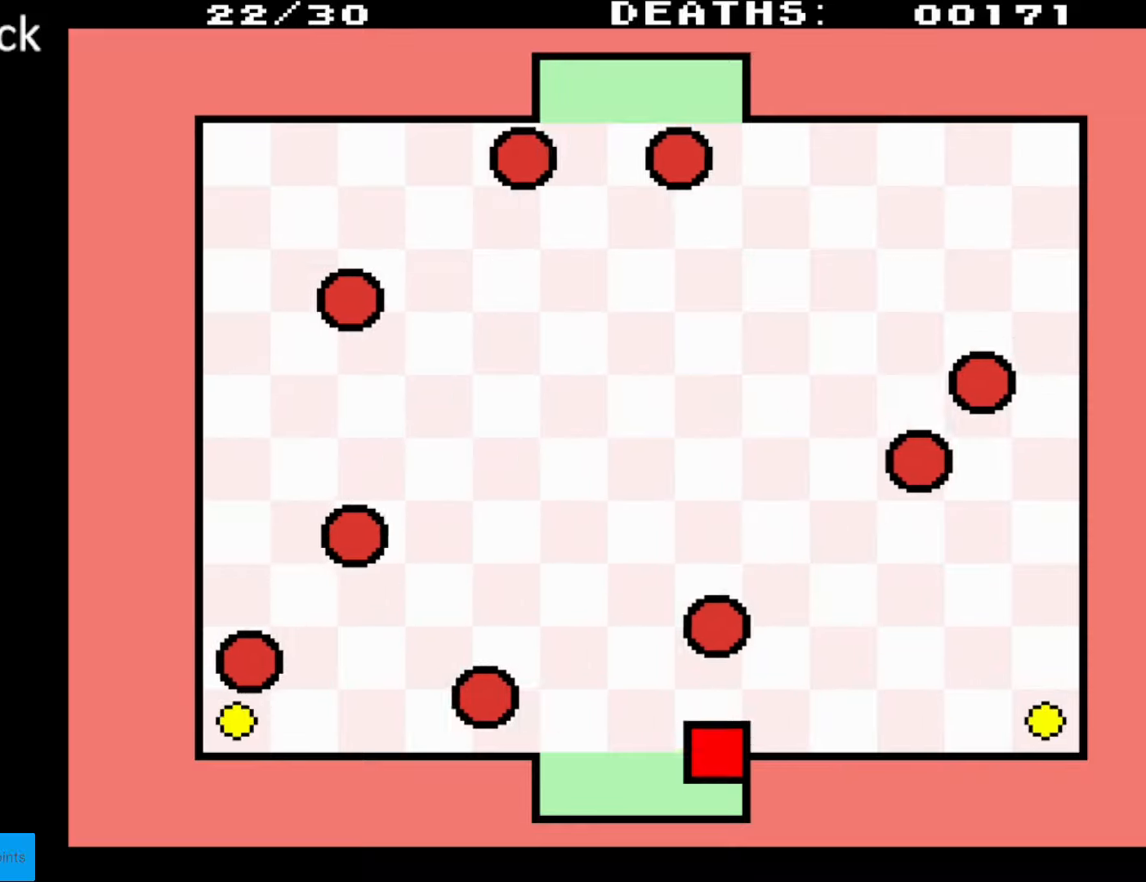
{"buttons": ["DPAD_UP", "DPAD_RIGHT"], "events": []}
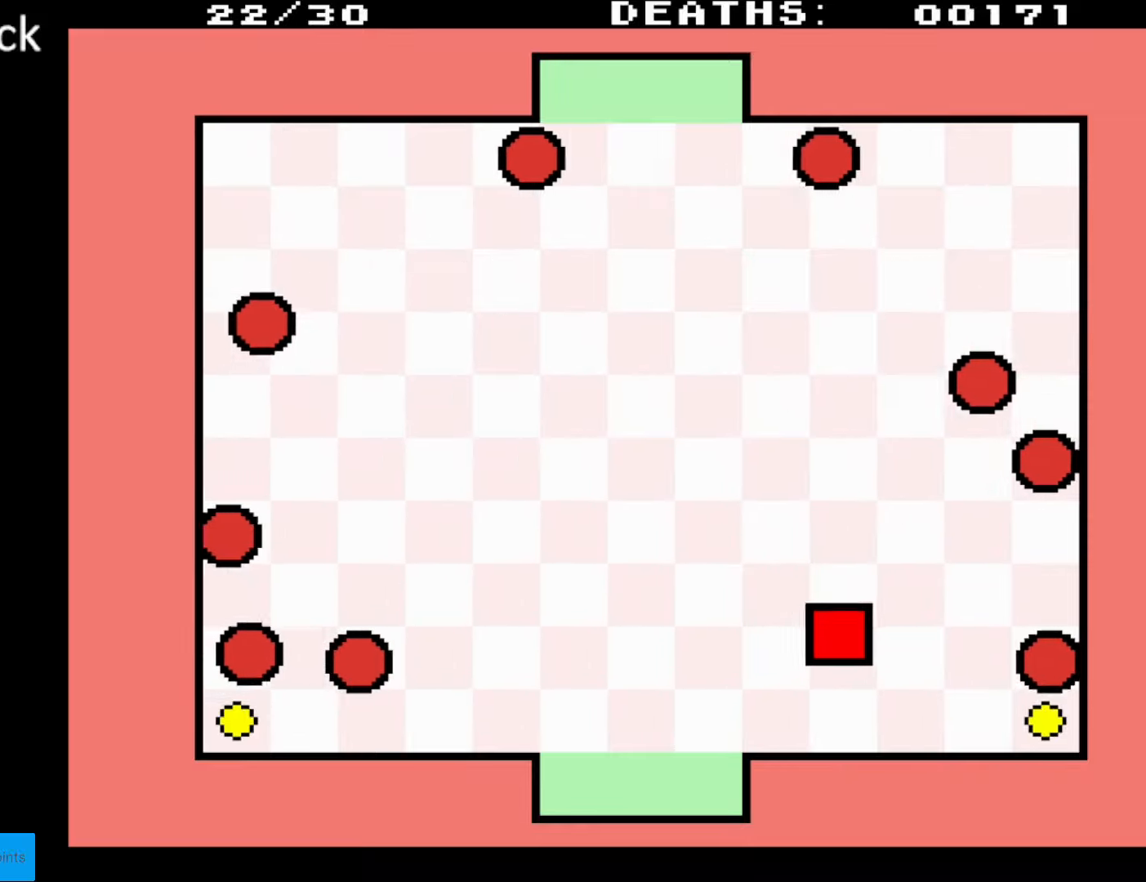
{"buttons": ["DPAD_DOWN", "DPAD_RIGHT"], "events": [[167, "DPAD_UP", "up"], [333, "DPAD_DOWN", "down"]]}
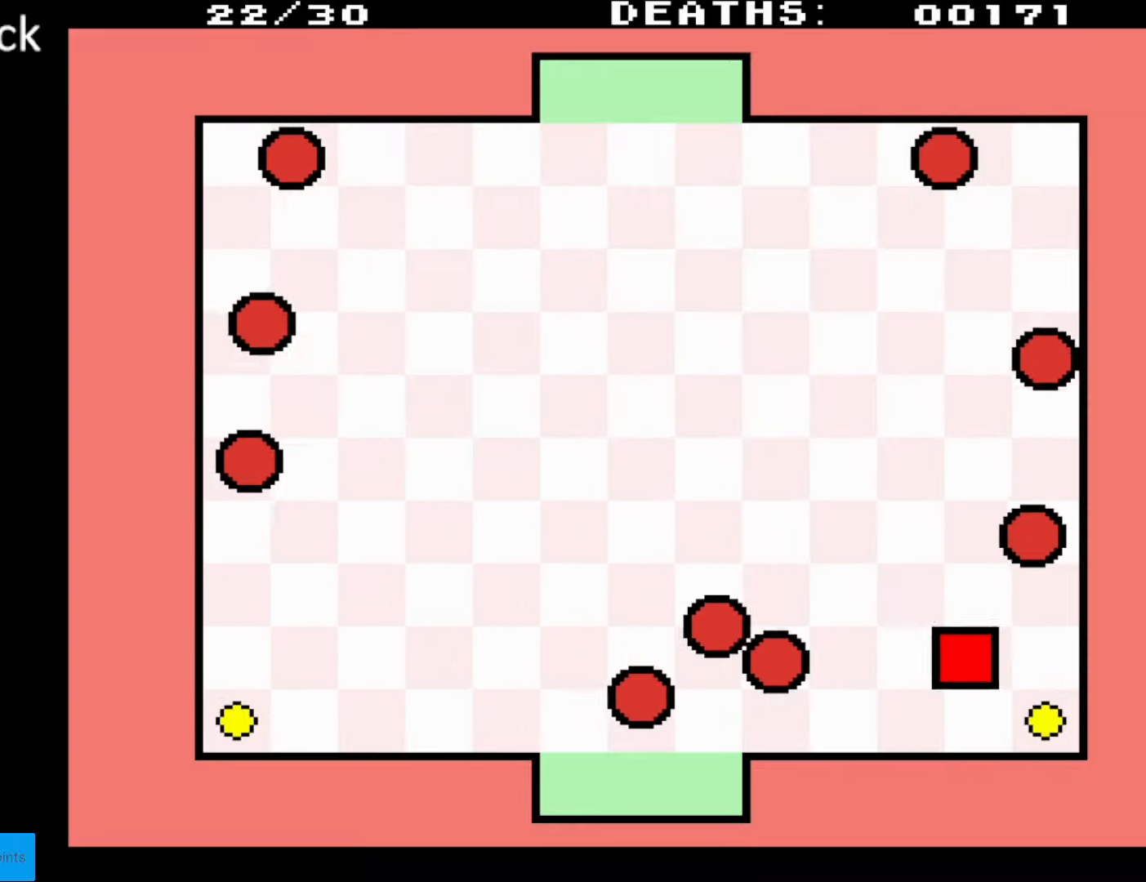
{"buttons": ["DPAD_DOWN", "DPAD_RIGHT"], "events": []}
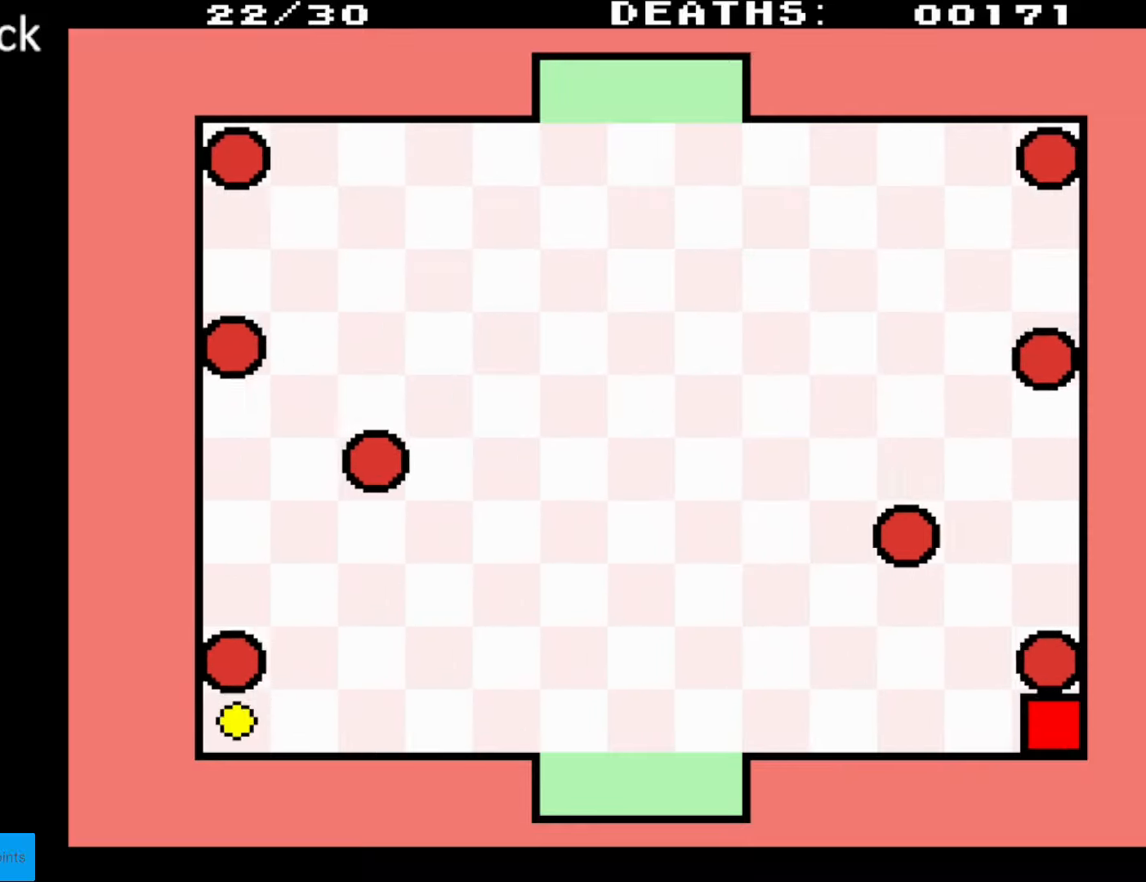
{"buttons": [], "events": [[67, "DPAD_DOWN", "up"], [117, "DPAD_RIGHT", "up"]]}
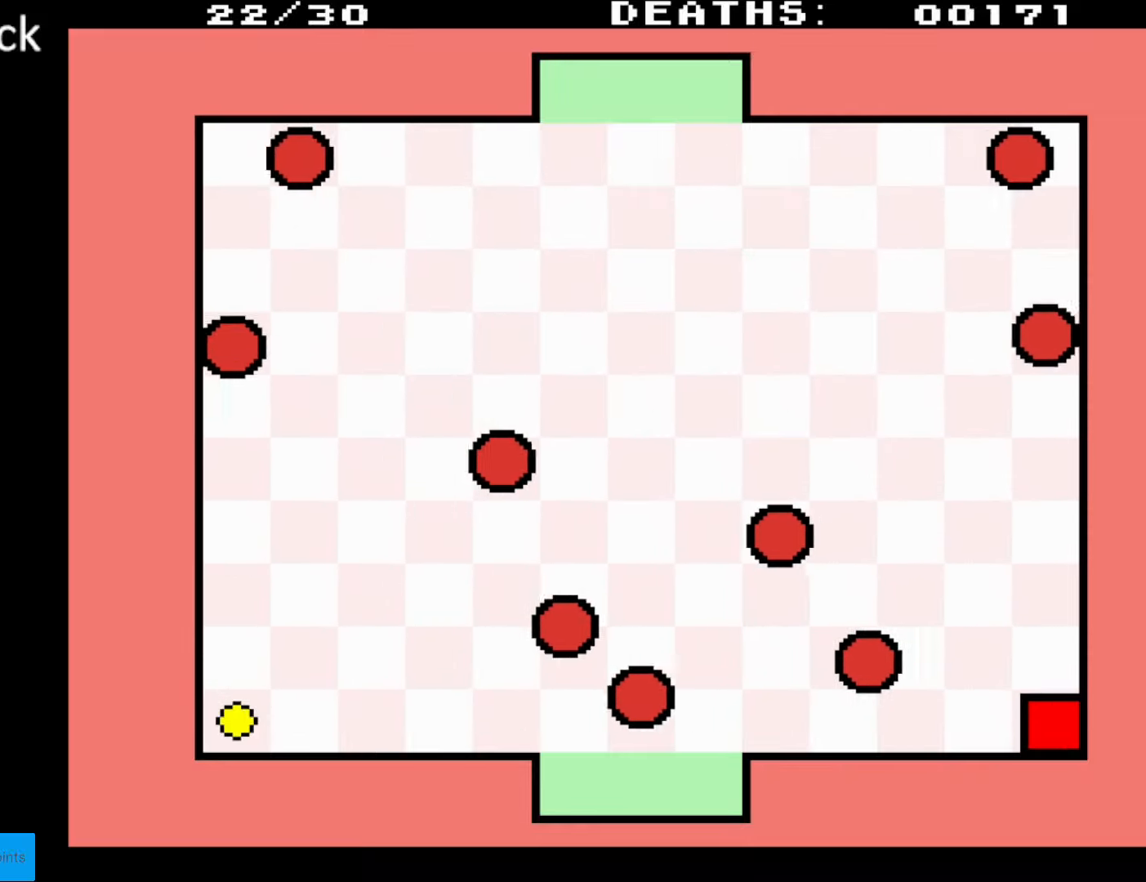
{"buttons": [], "events": []}
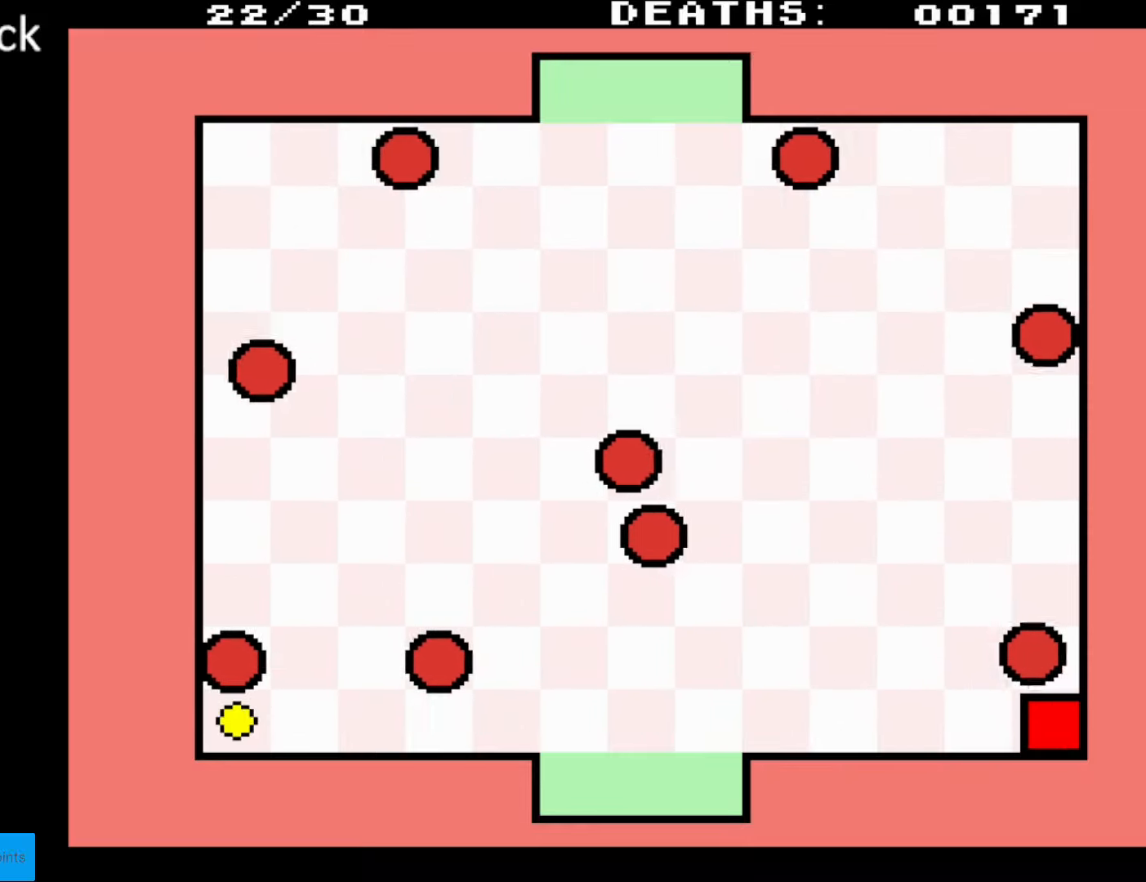
{"buttons": [], "events": []}
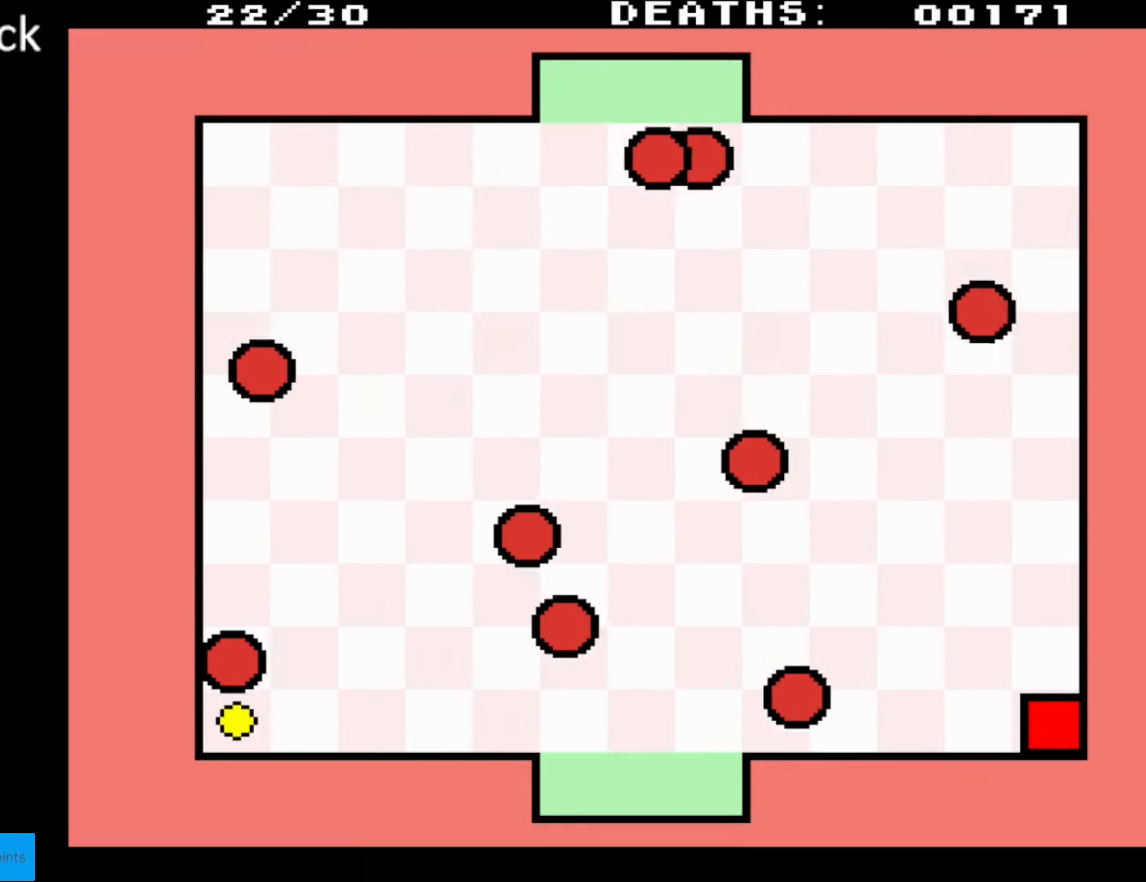
{"buttons": [], "events": []}
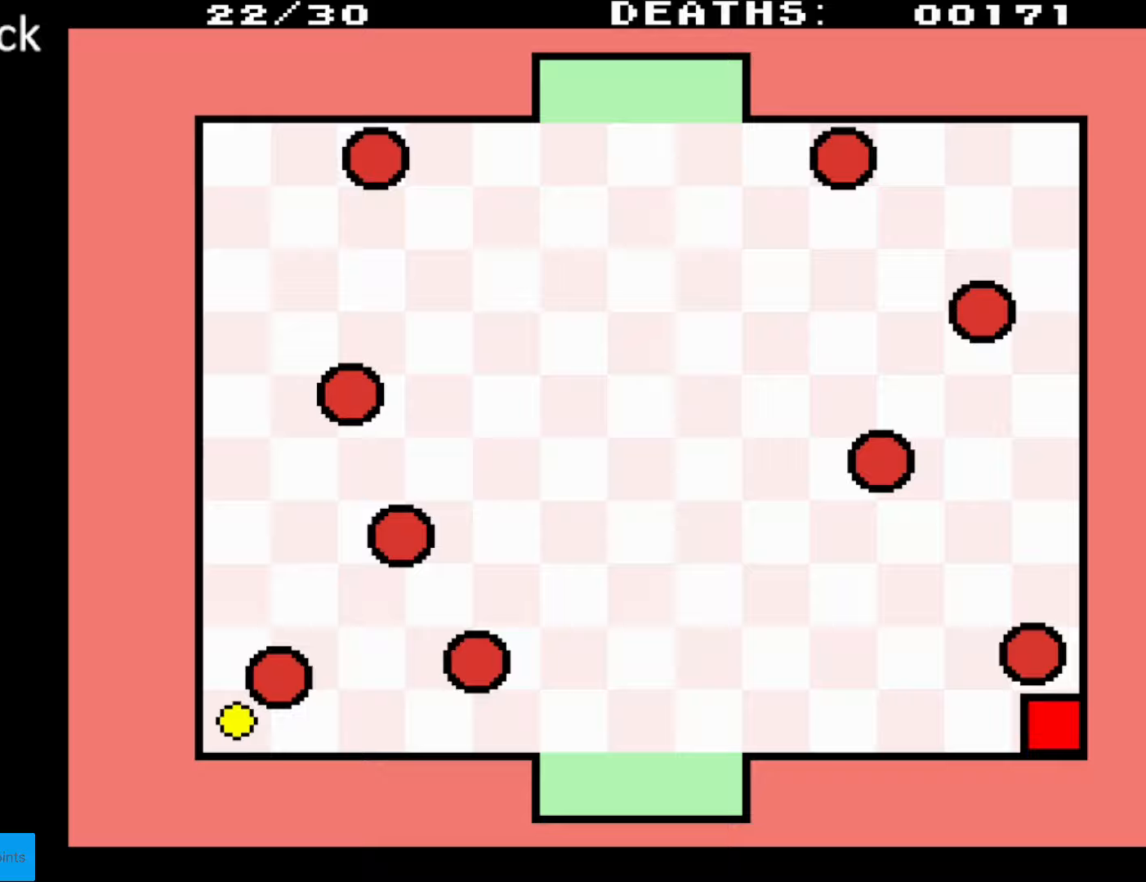
{"buttons": [], "events": []}
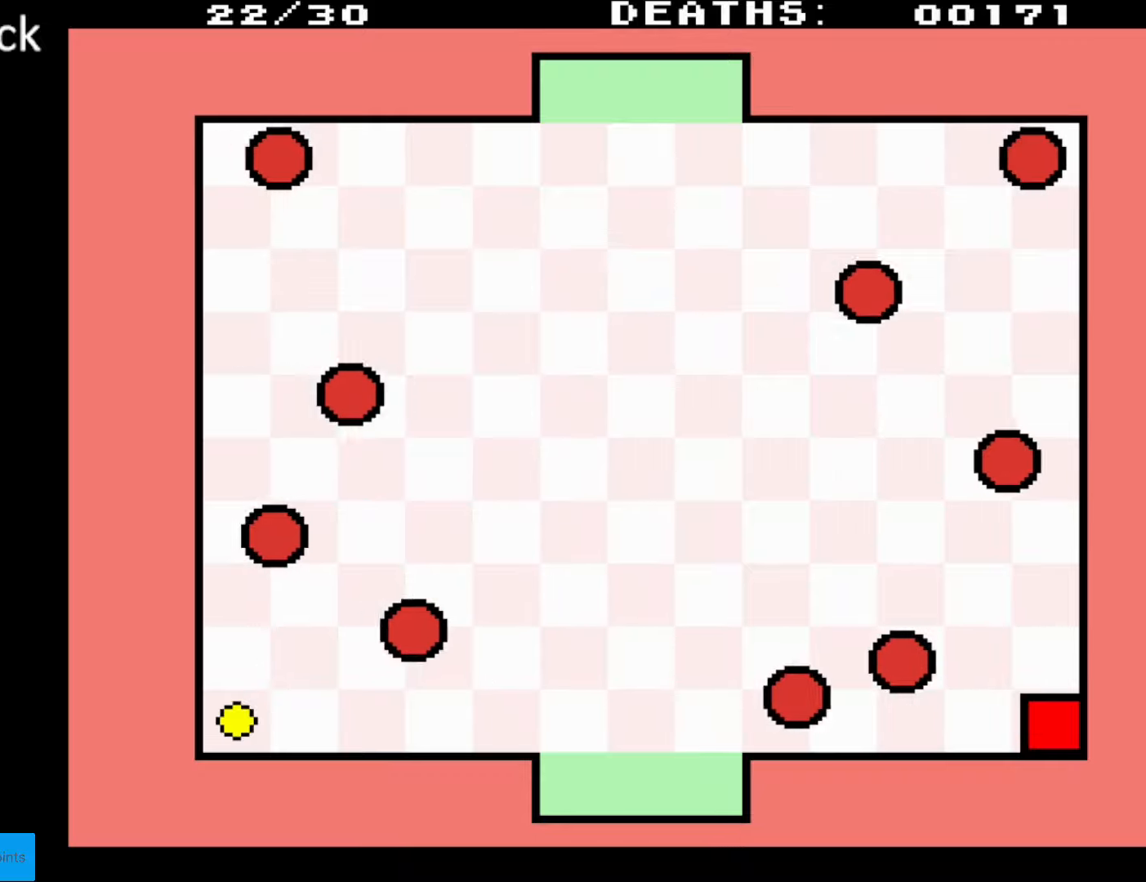
{"buttons": [], "events": []}
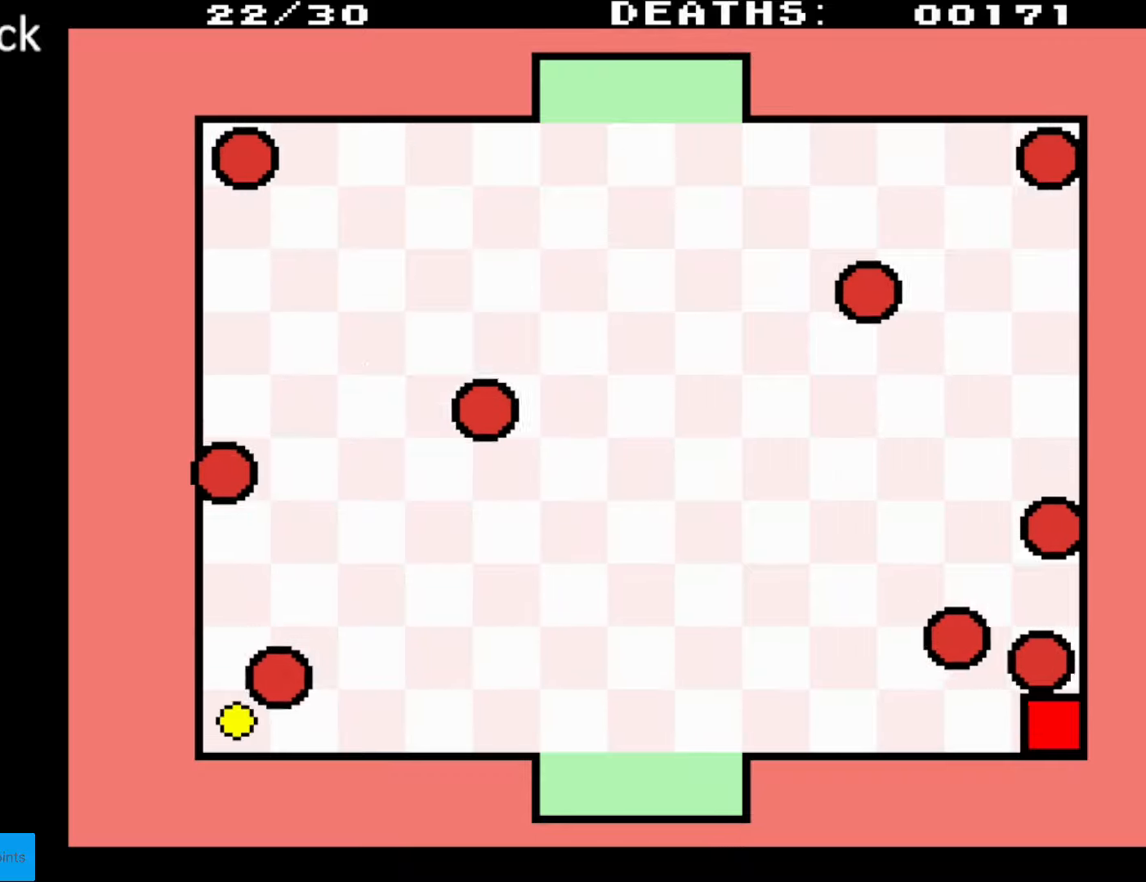
{"buttons": [], "events": []}
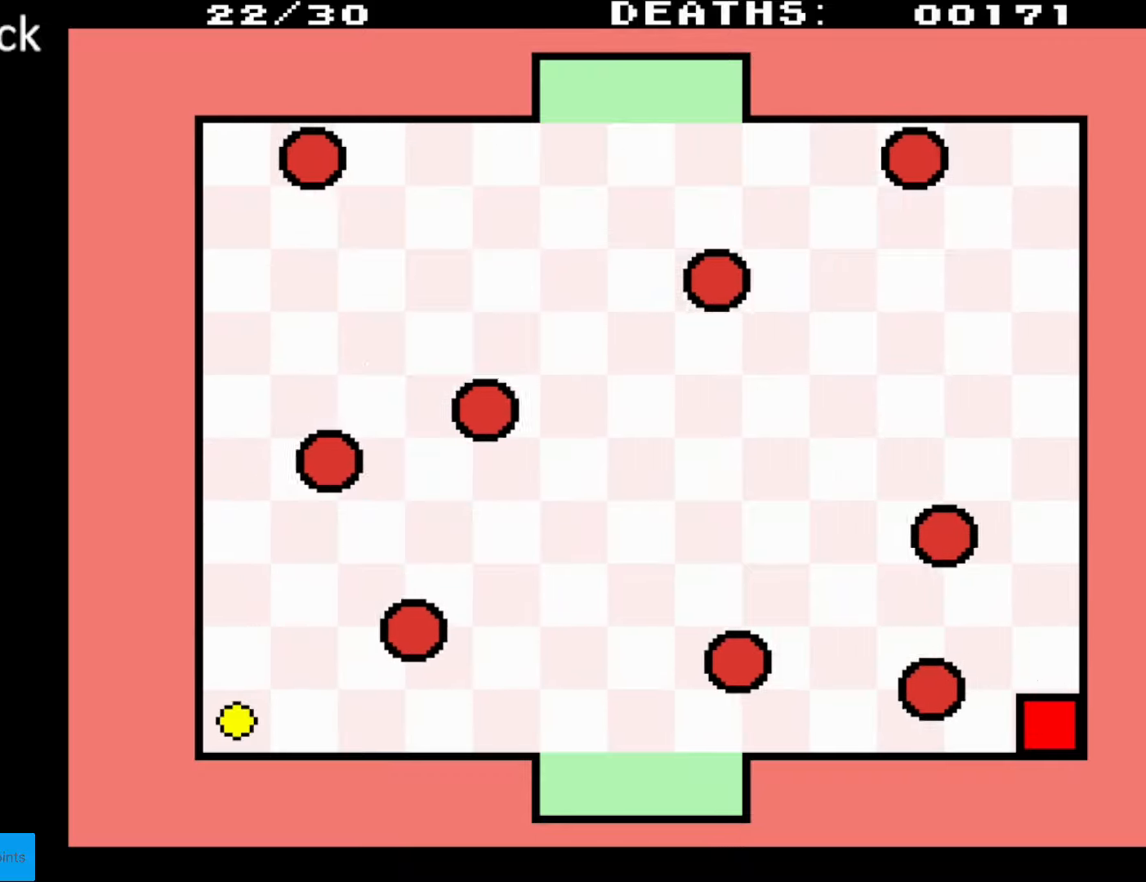
{"buttons": ["DPAD_LEFT"], "events": [[33, "DPAD_LEFT", "down"]]}
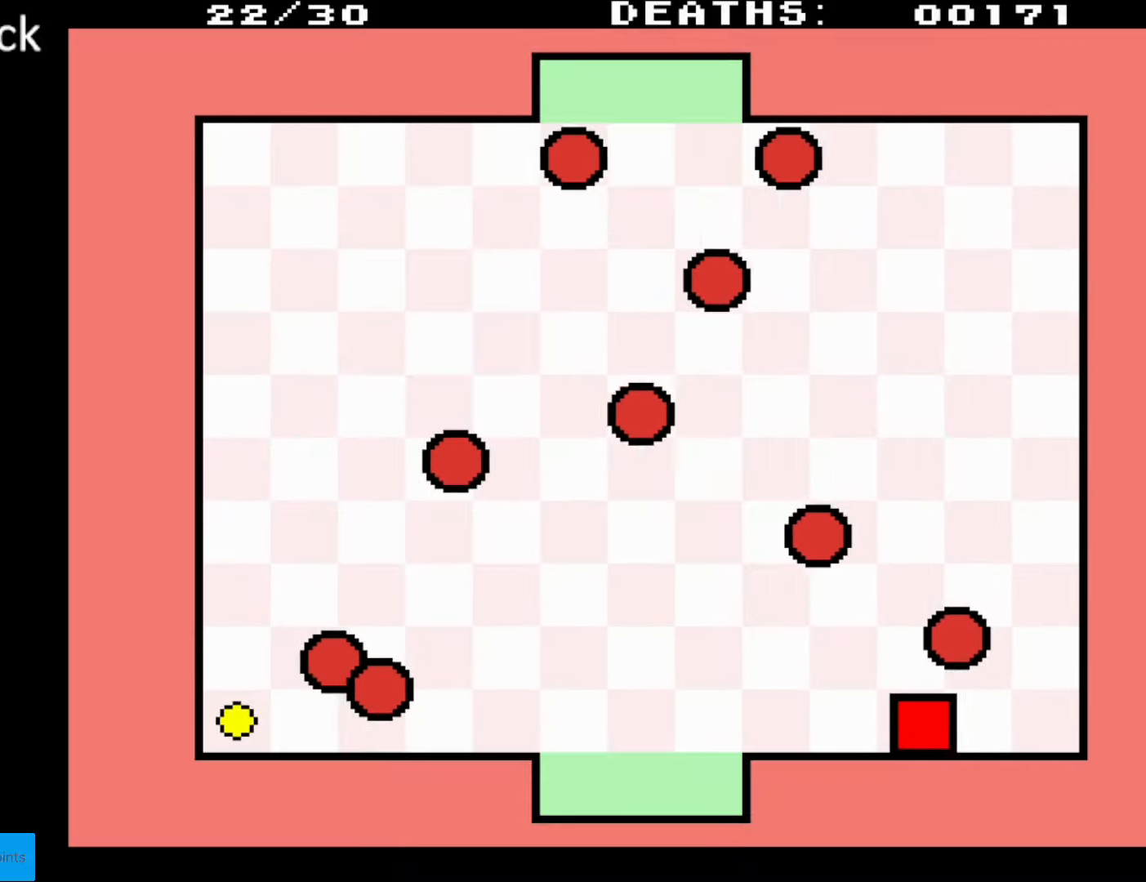
{"buttons": ["DPAD_UP", "DPAD_RIGHT"], "events": [[67, "DPAD_UP", "down"], [417, "DPAD_LEFT", "up"], [483, "DPAD_RIGHT", "down"]]}
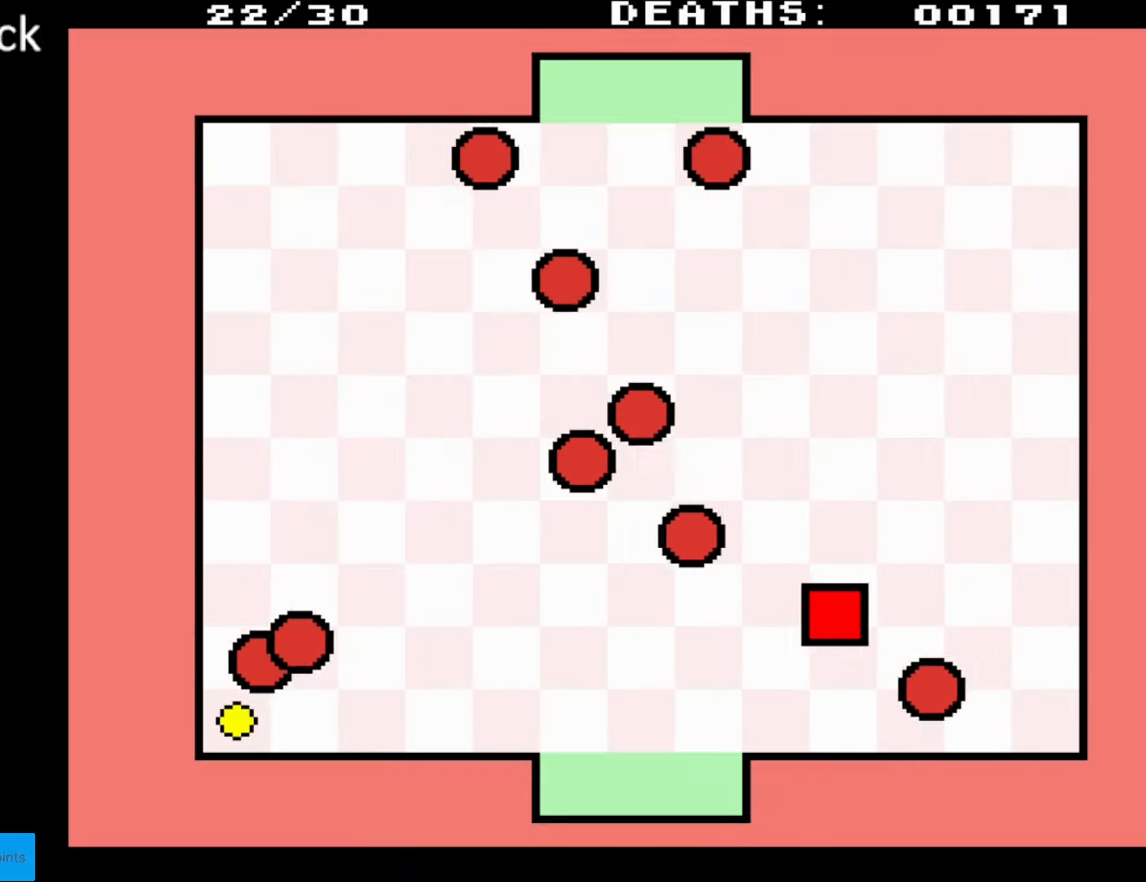
{"buttons": ["DPAD_DOWN", "DPAD_LEFT"], "events": [[33, "DPAD_UP", "up"], [167, "DPAD_DOWN", "down"], [167, "DPAD_RIGHT", "up"], [283, "DPAD_LEFT", "down"]]}
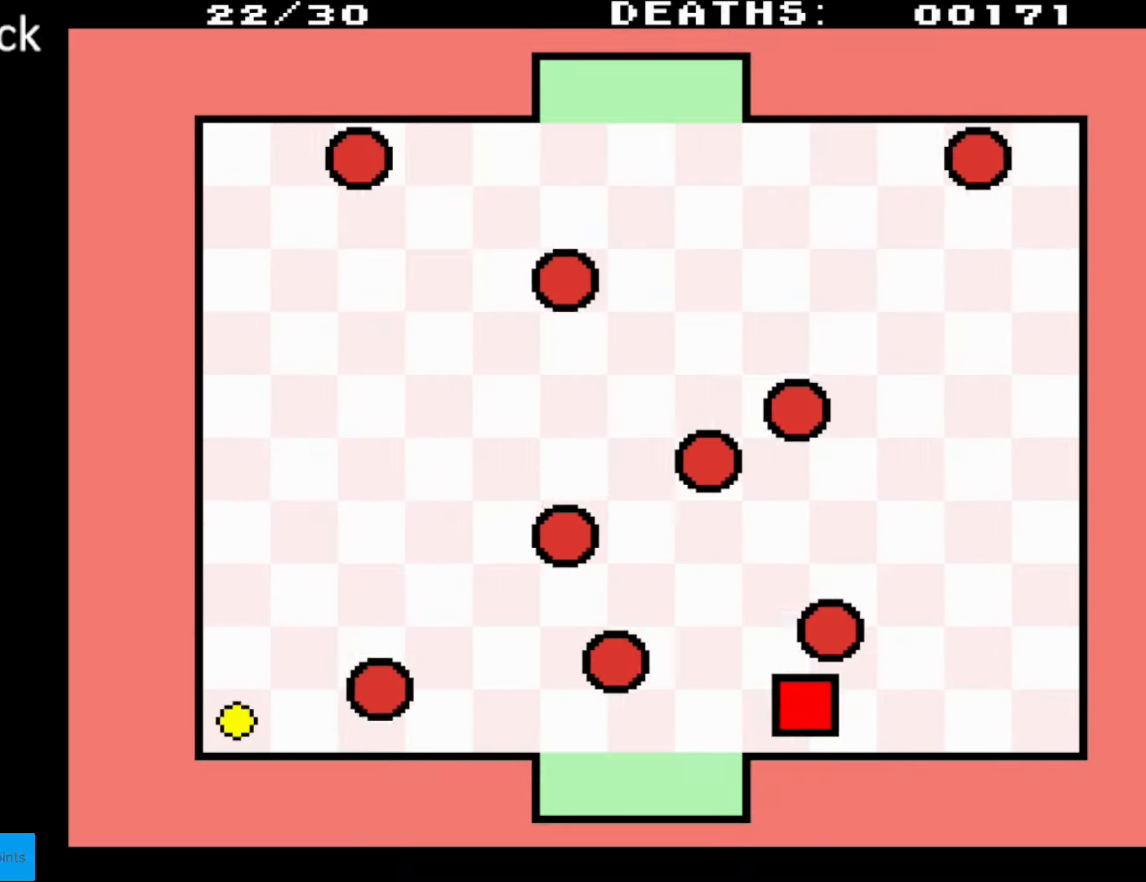
{"buttons": ["DPAD_DOWN", "DPAD_LEFT"], "events": []}
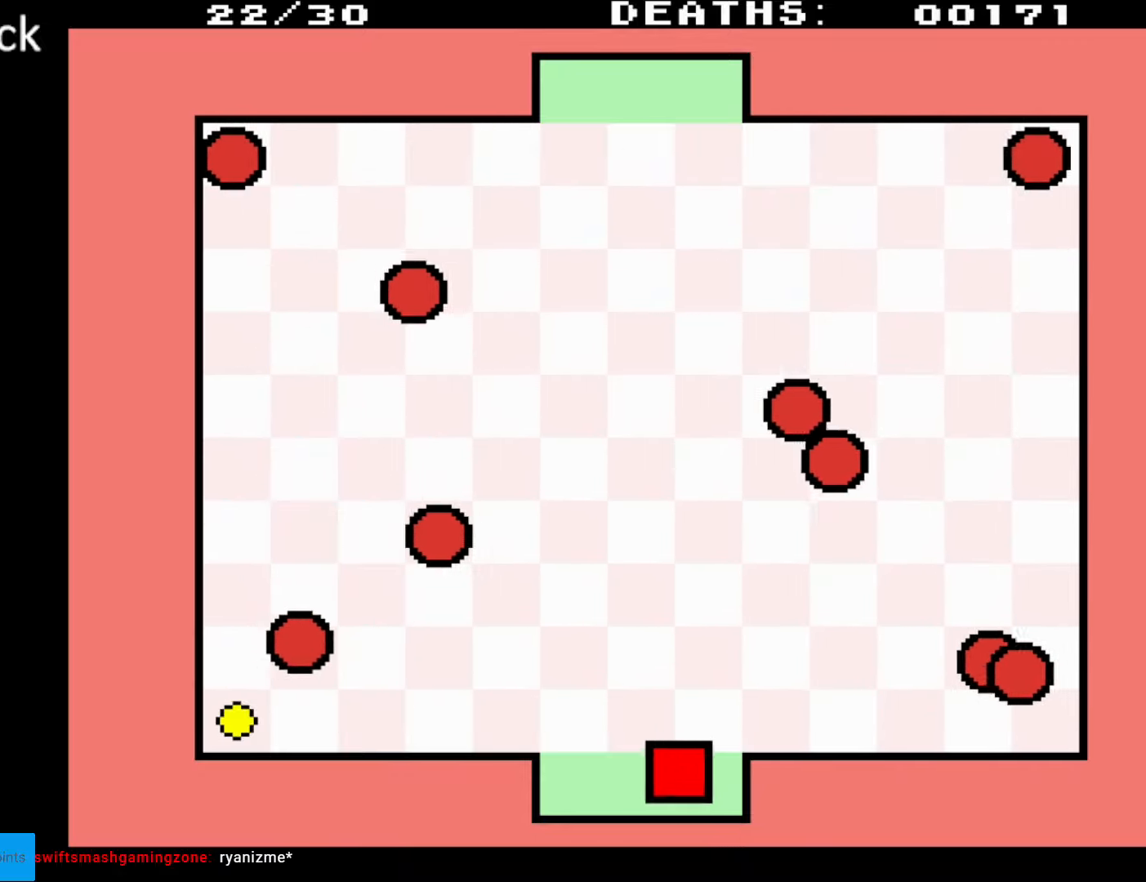
{"buttons": ["DPAD_LEFT"], "events": [[383, "DPAD_DOWN", "up"]]}
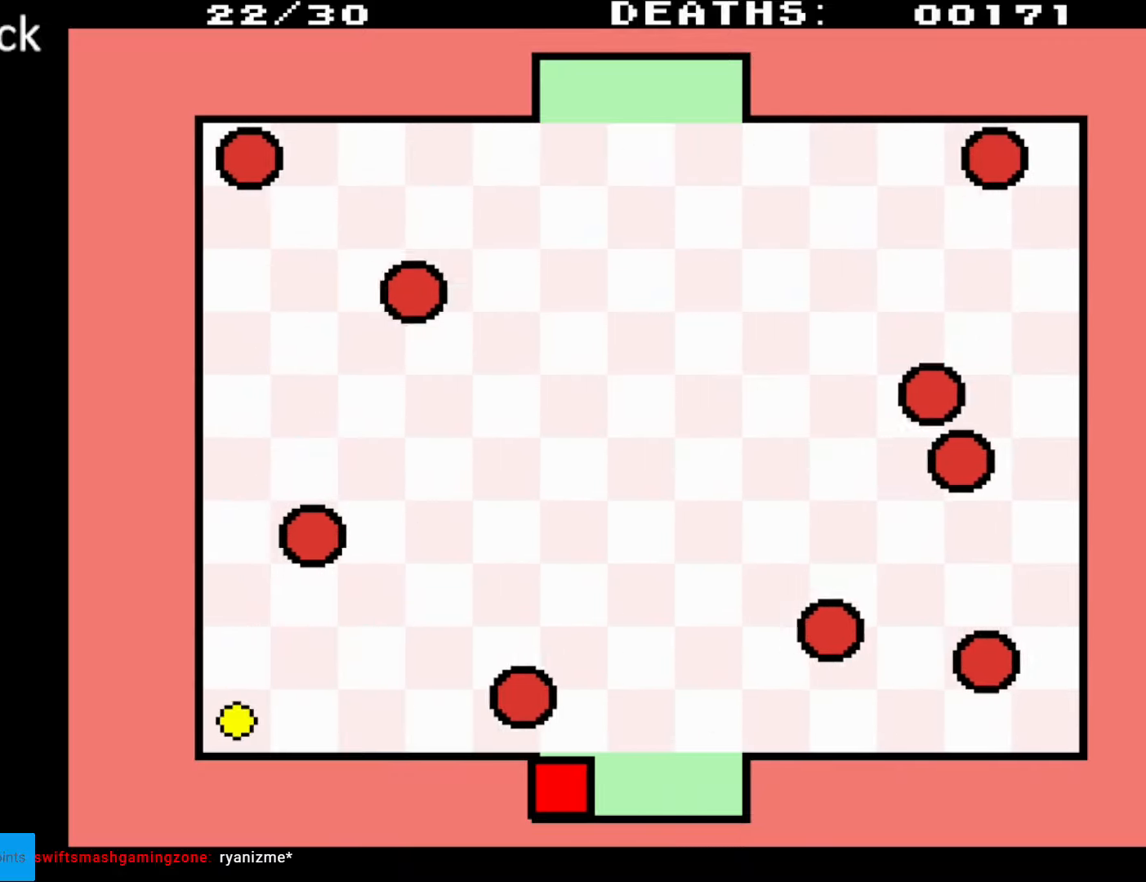
{"buttons": [], "events": [[233, "DPAD_LEFT", "up"]]}
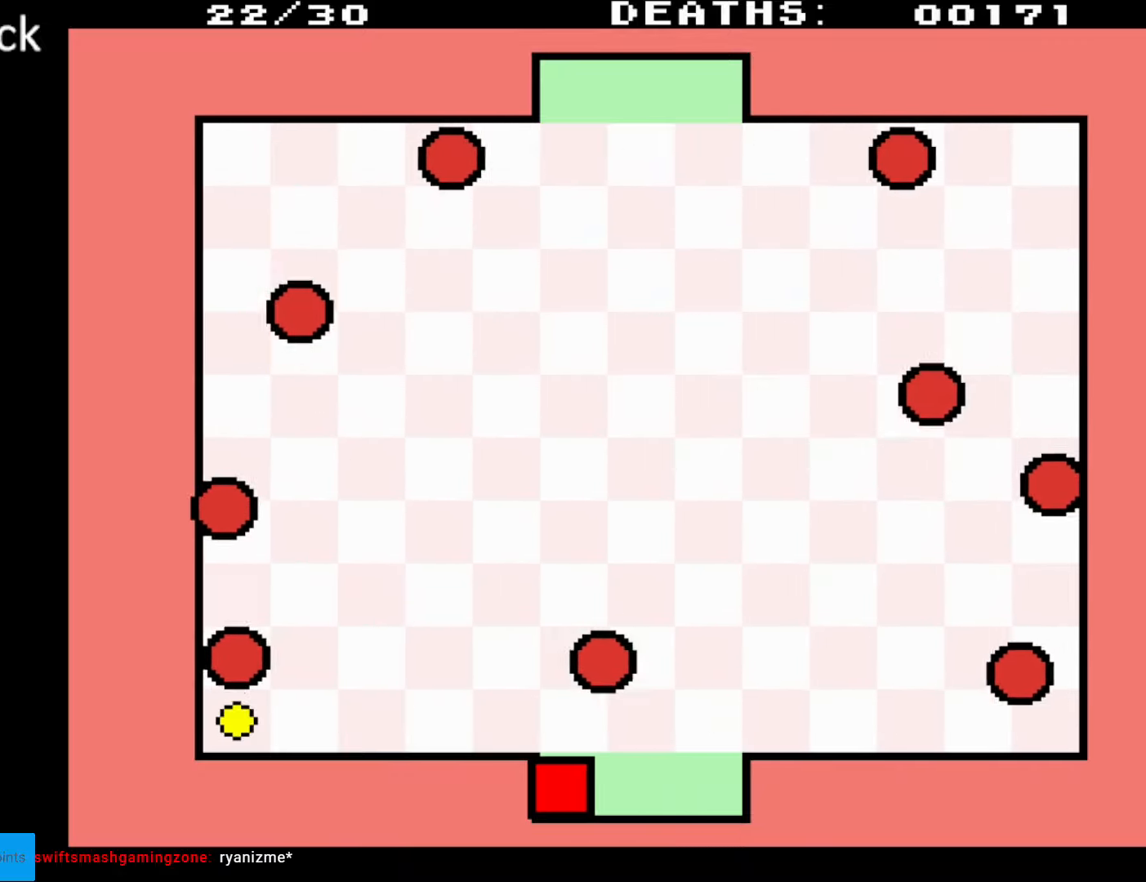
{"buttons": [], "events": []}
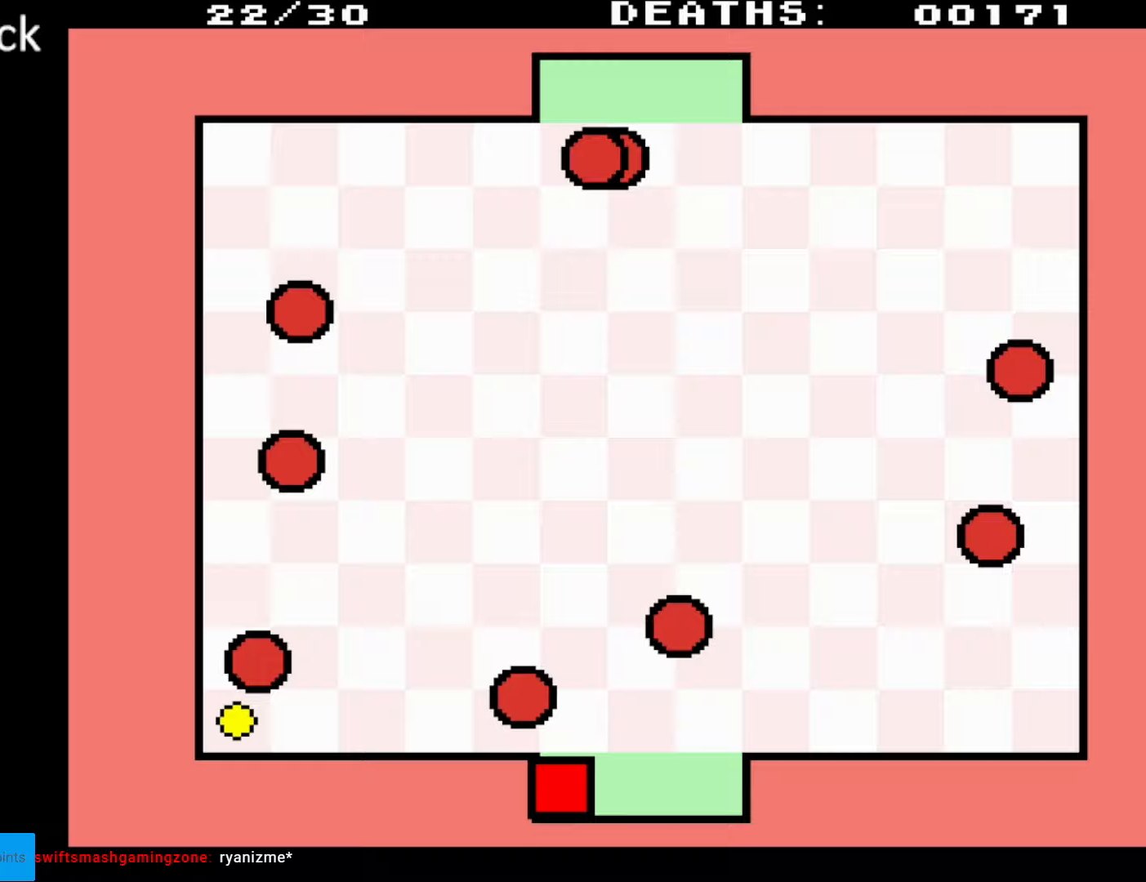
{"buttons": [], "events": []}
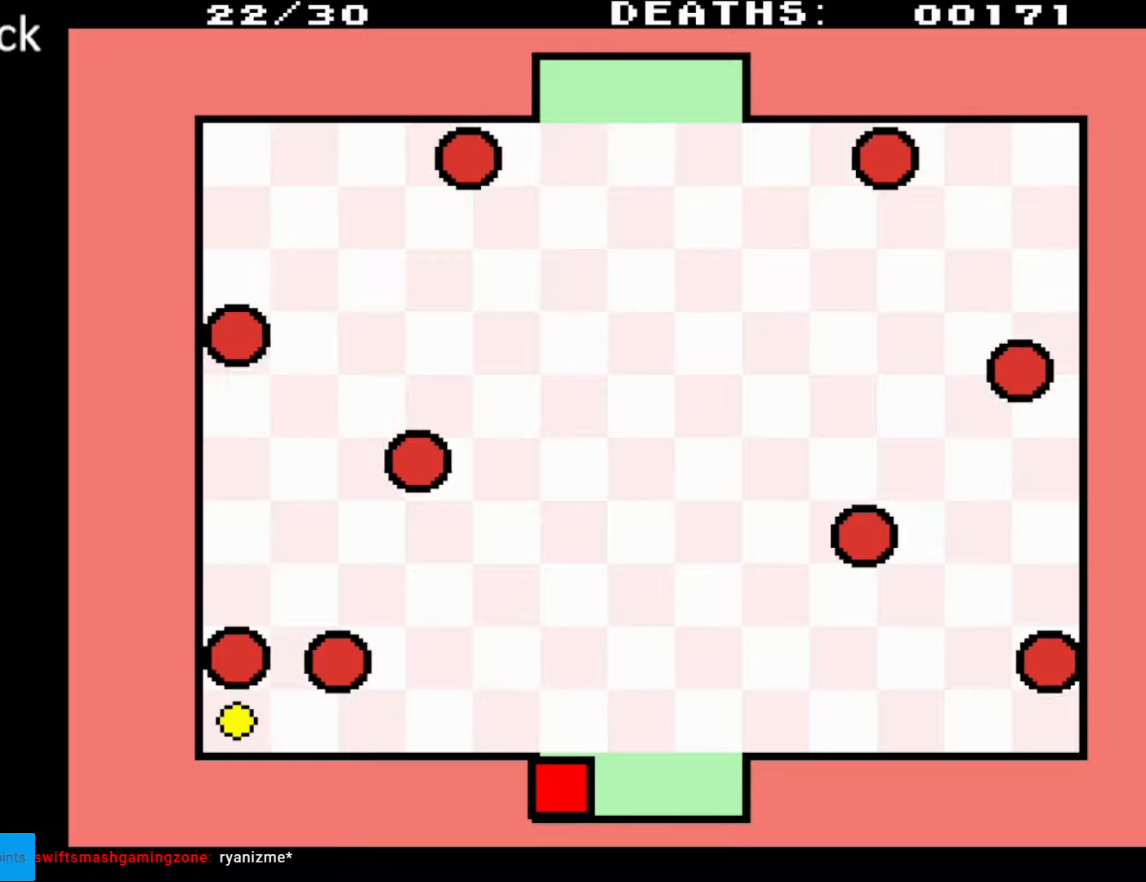
{"buttons": [], "events": []}
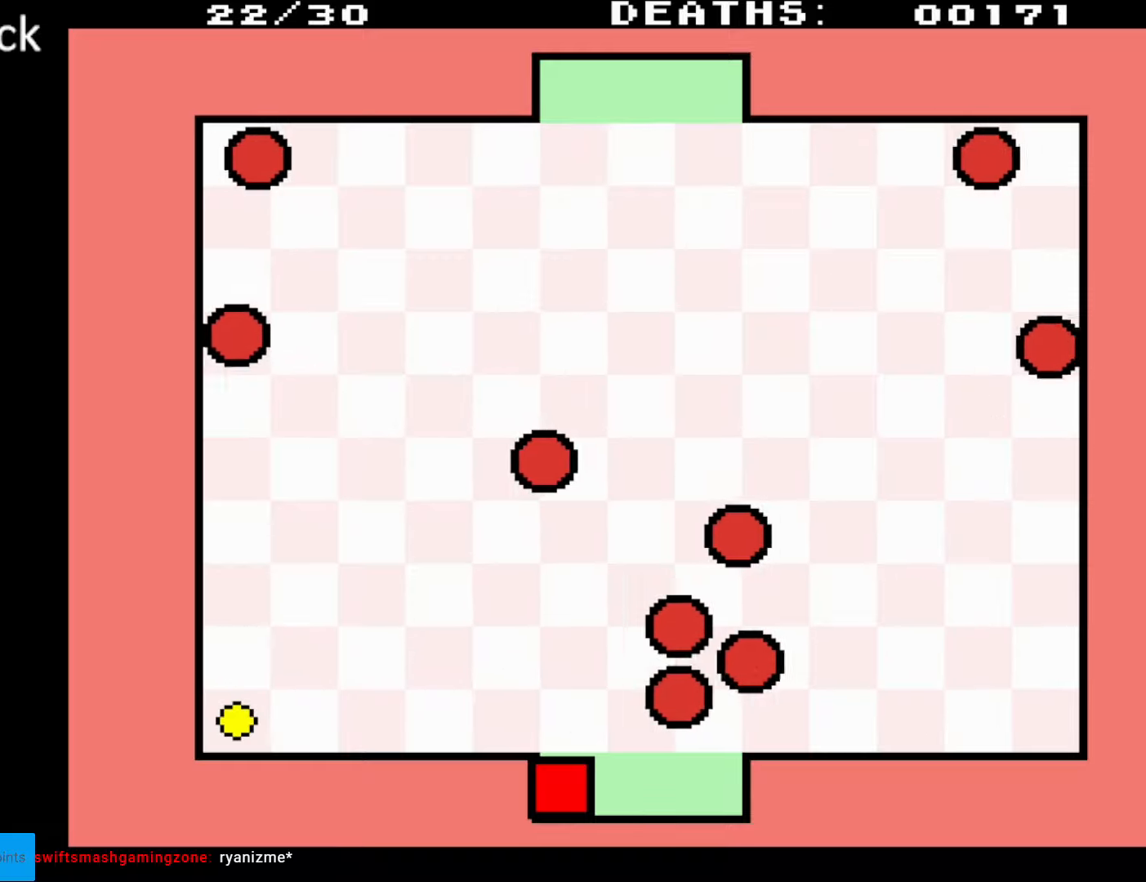
{"buttons": ["DPAD_LEFT"], "events": [[67, "DPAD_UP", "down"], [83, "DPAD_LEFT", "down"], [350, "DPAD_UP", "up"]]}
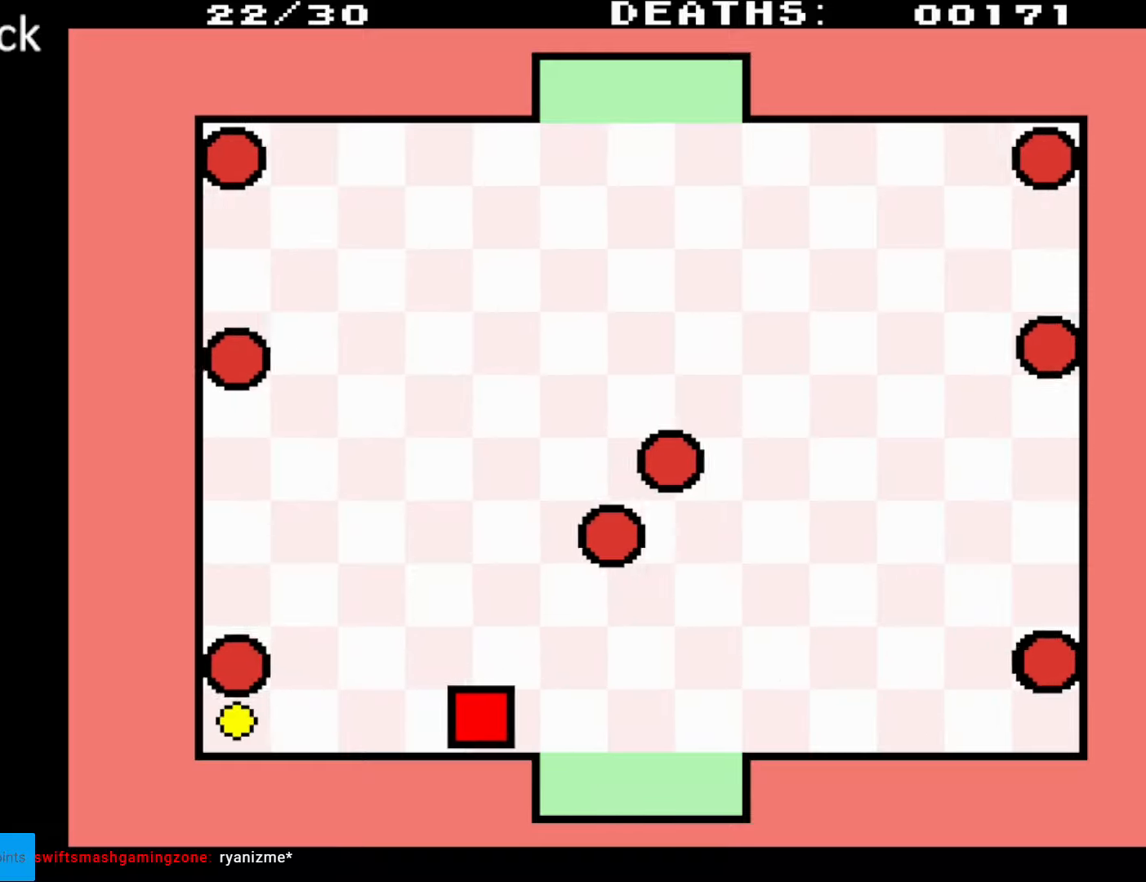
{"buttons": ["DPAD_LEFT"], "events": [[200, "DPAD_DOWN", "down"], [483, "DPAD_DOWN", "up"]]}
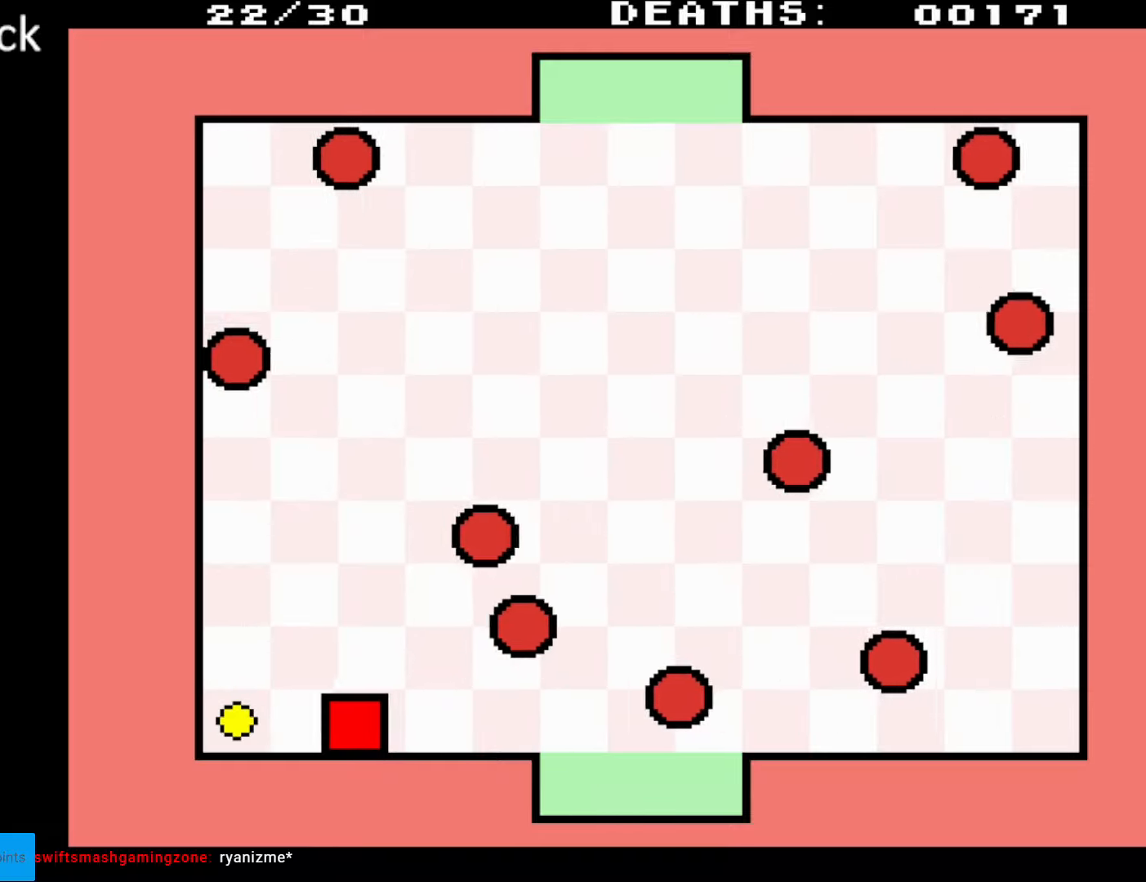
{"buttons": ["DPAD_LEFT"], "events": []}
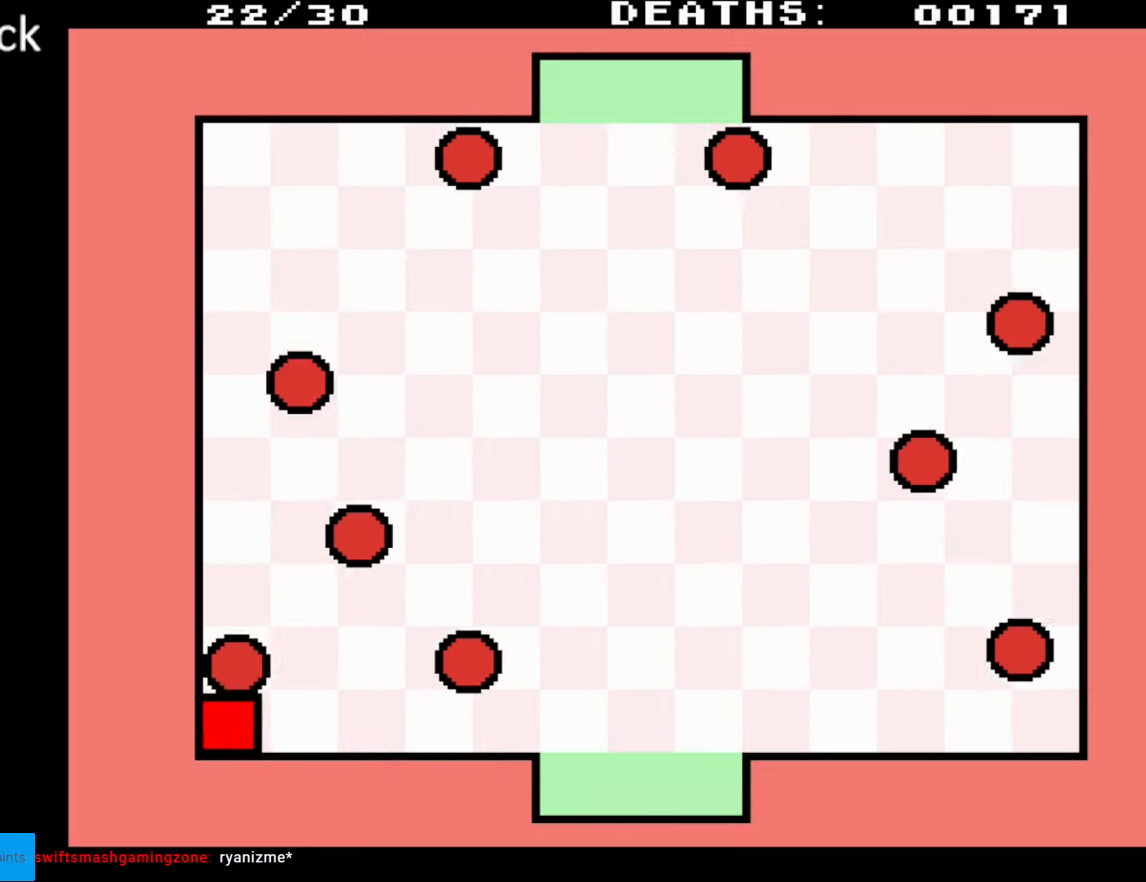
{"buttons": [], "events": [[250, "DPAD_LEFT", "up"]]}
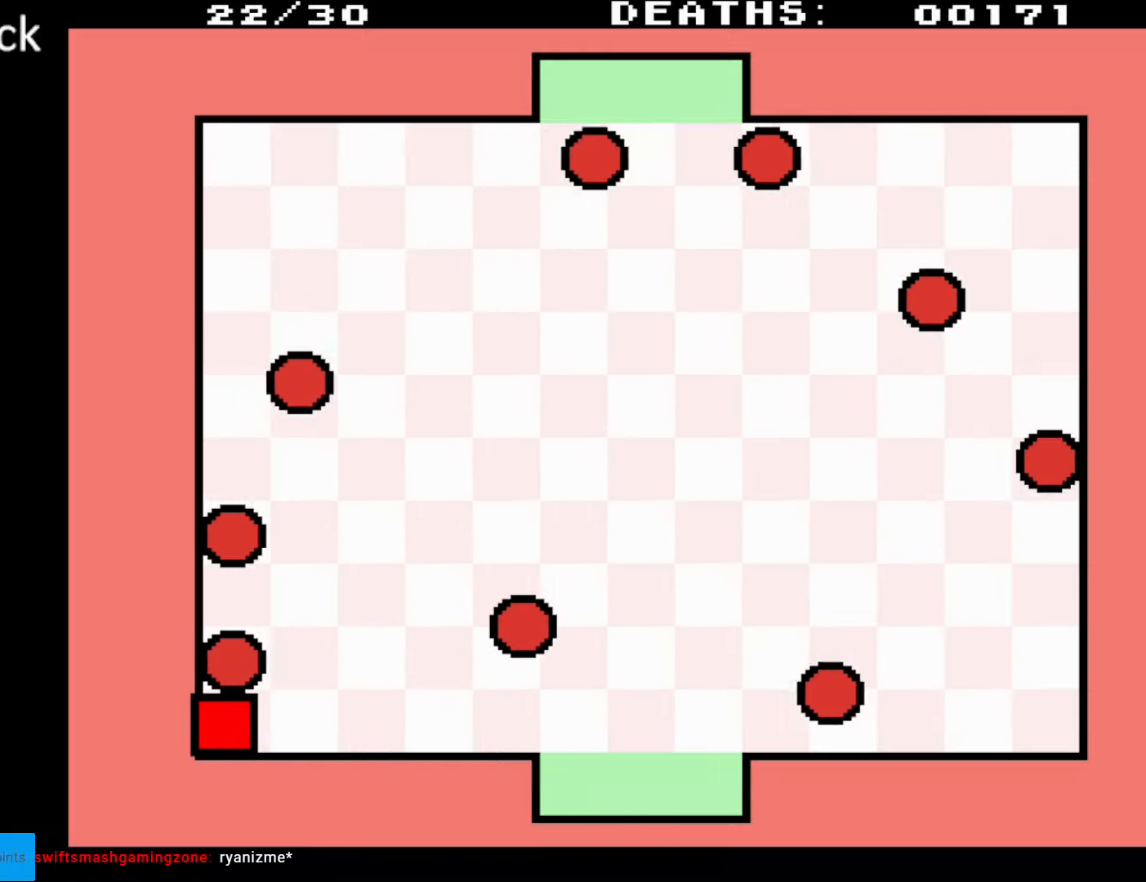
{"buttons": [], "events": []}
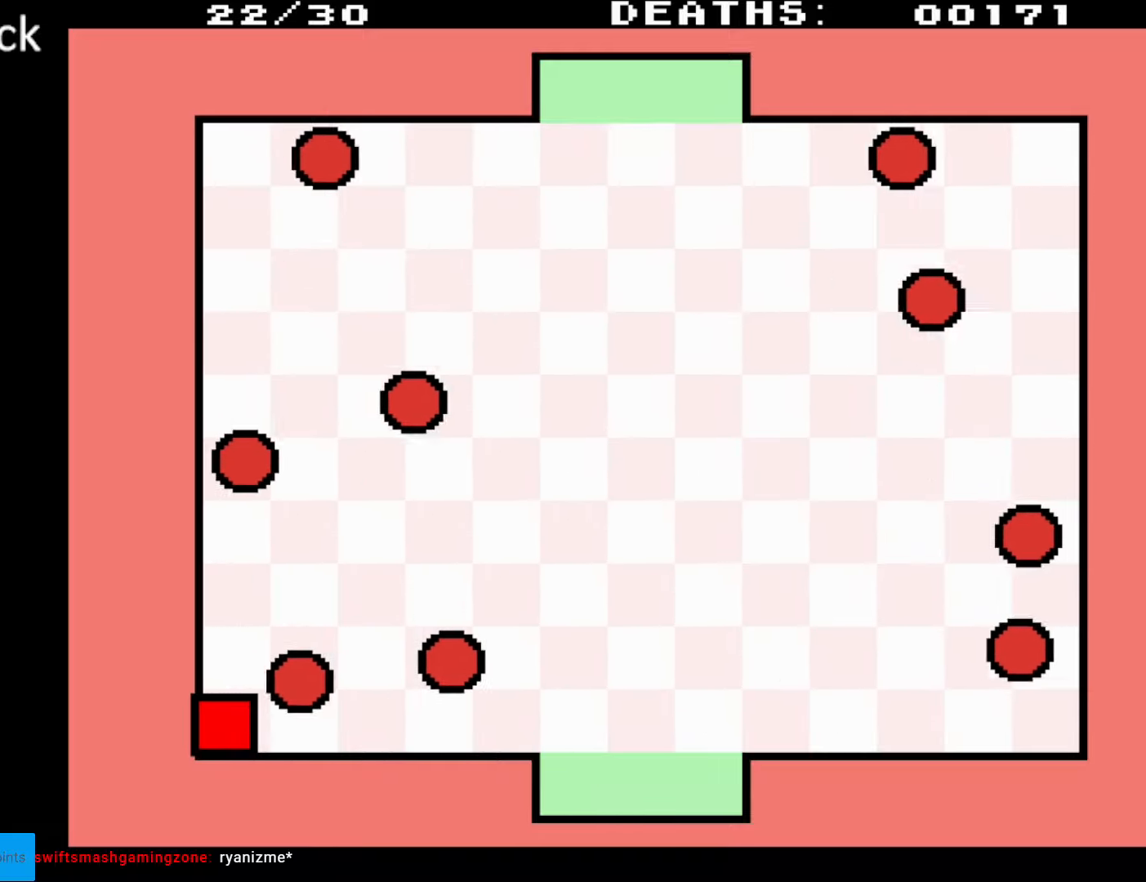
{"buttons": [], "events": []}
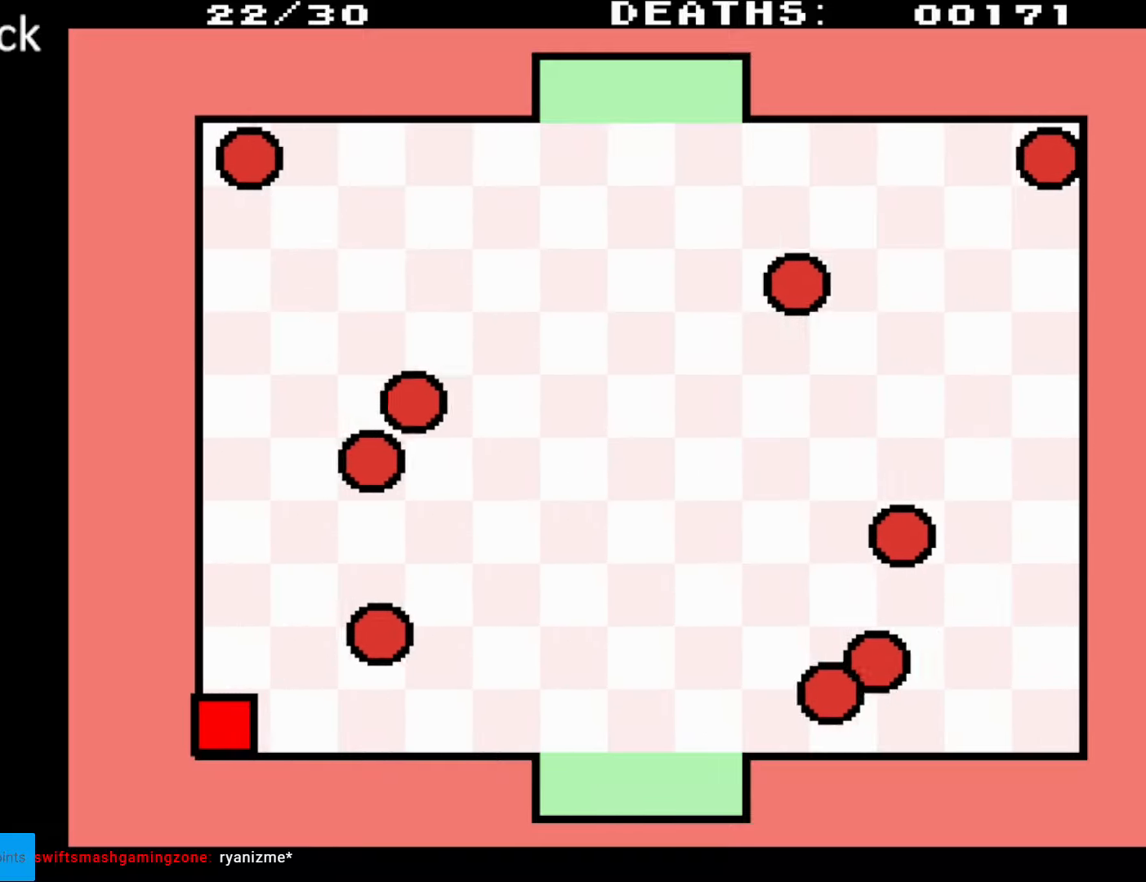
{"buttons": [], "events": []}
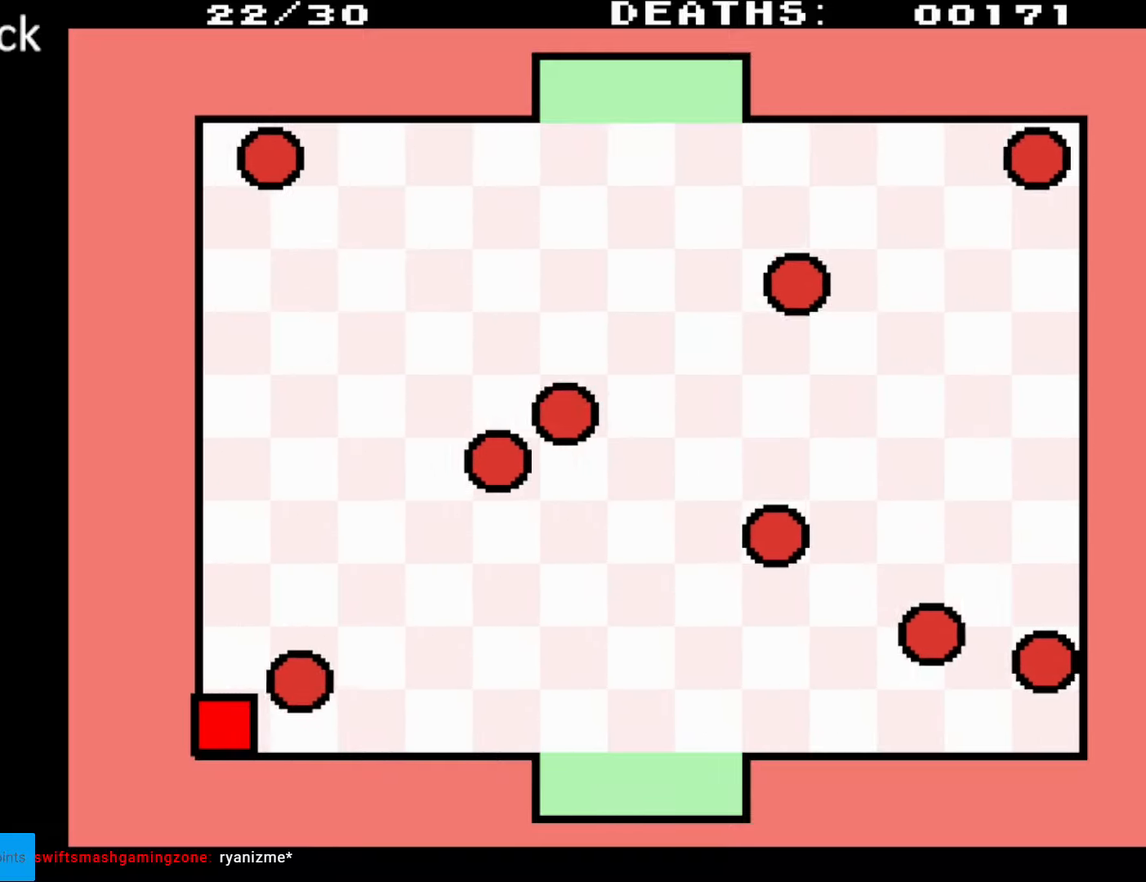
{"buttons": [], "events": []}